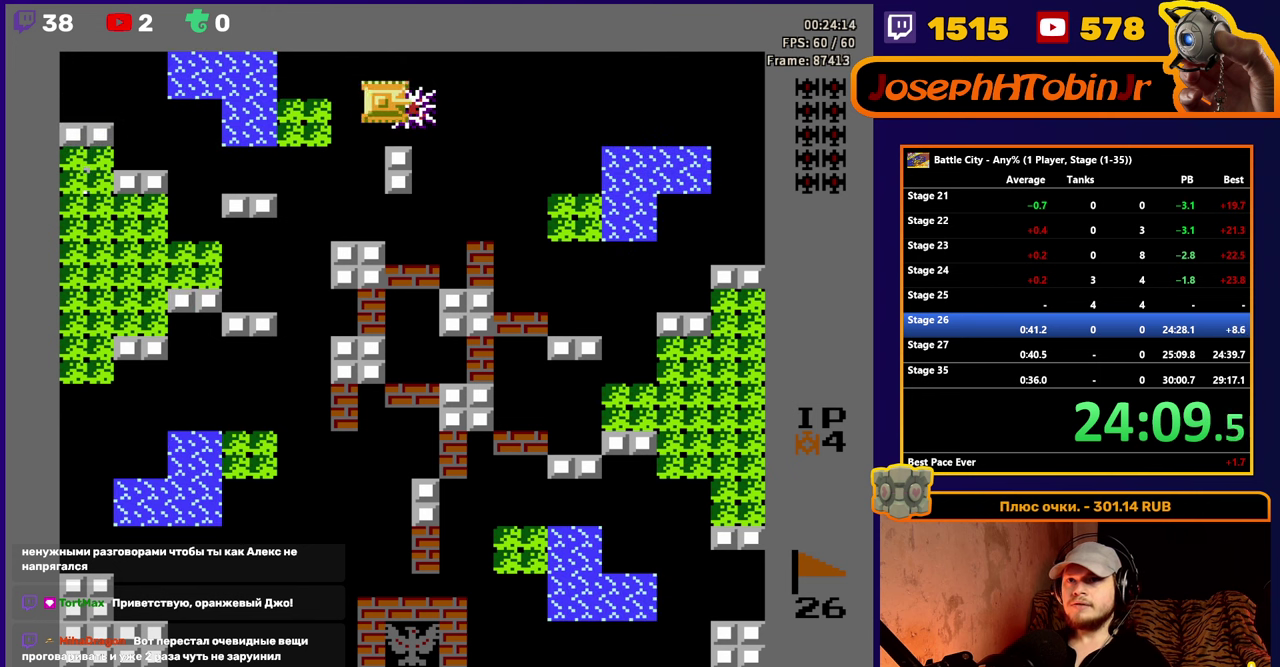
Gameplay with a controller (Nintendo layout); each line is a JSON object with the inputs held at the frame after it. "events" lists button and stick changes between this image and that frame as [ms after this image, input, new state], when the widget could be followed in between. Not read: L3 R3.
{"buttons": ["DPAD_RIGHT"], "events": []}
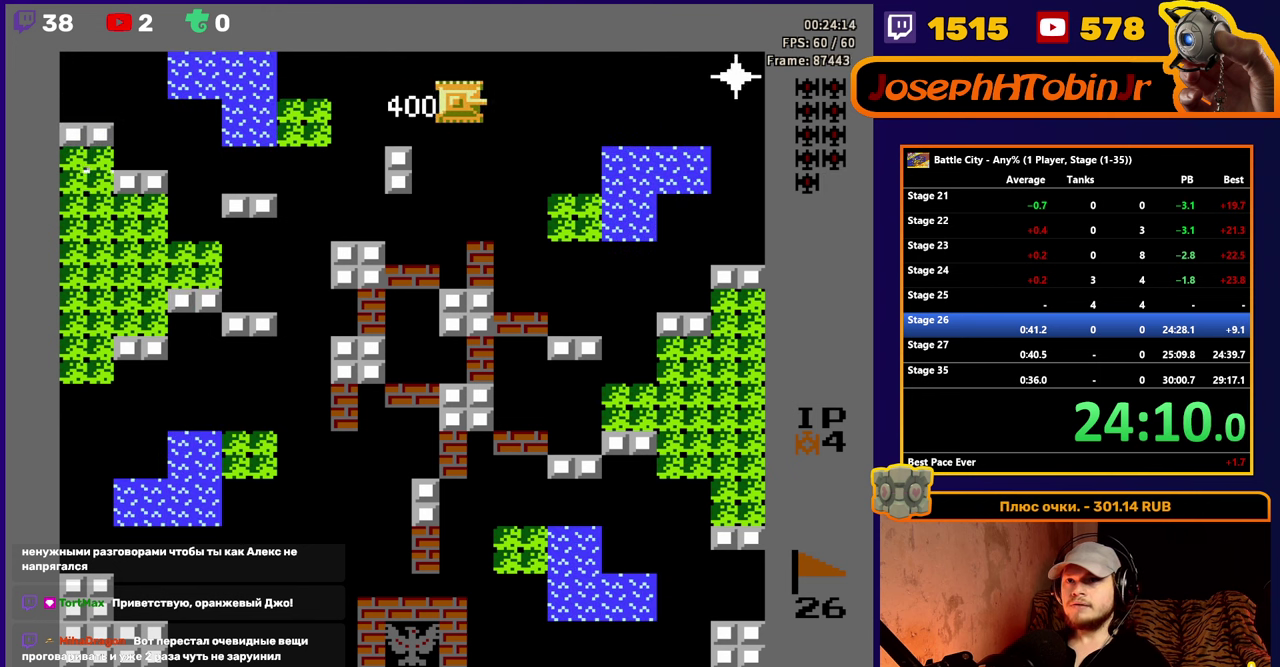
{"buttons": ["DPAD_DOWN"], "events": [[117, "DPAD_RIGHT", "up"], [167, "A", "down"], [233, "A", "up"], [283, "A", "down"], [350, "DPAD_DOWN", "down"], [367, "A", "up"]]}
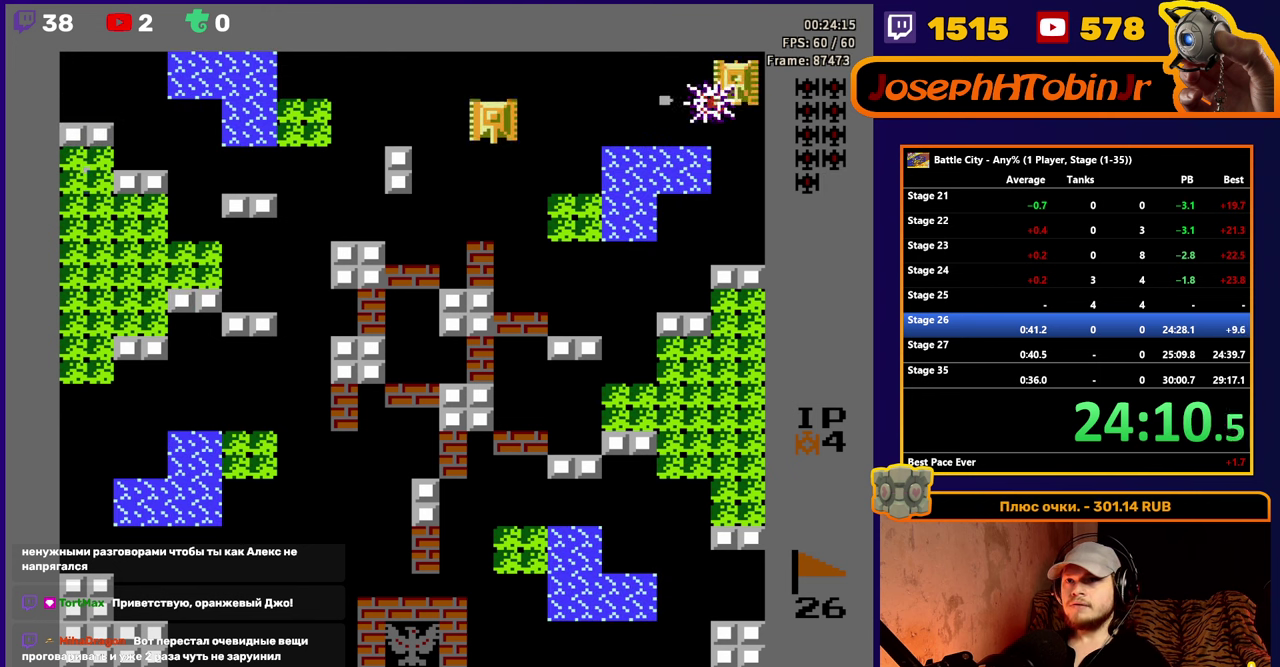
{"buttons": ["DPAD_DOWN"], "events": [[17, "DPAD_DOWN", "up"], [17, "DPAD_RIGHT", "down"], [83, "A", "down"], [100, "DPAD_RIGHT", "up"], [167, "A", "up"], [217, "A", "down"], [300, "A", "up"], [317, "DPAD_DOWN", "down"]]}
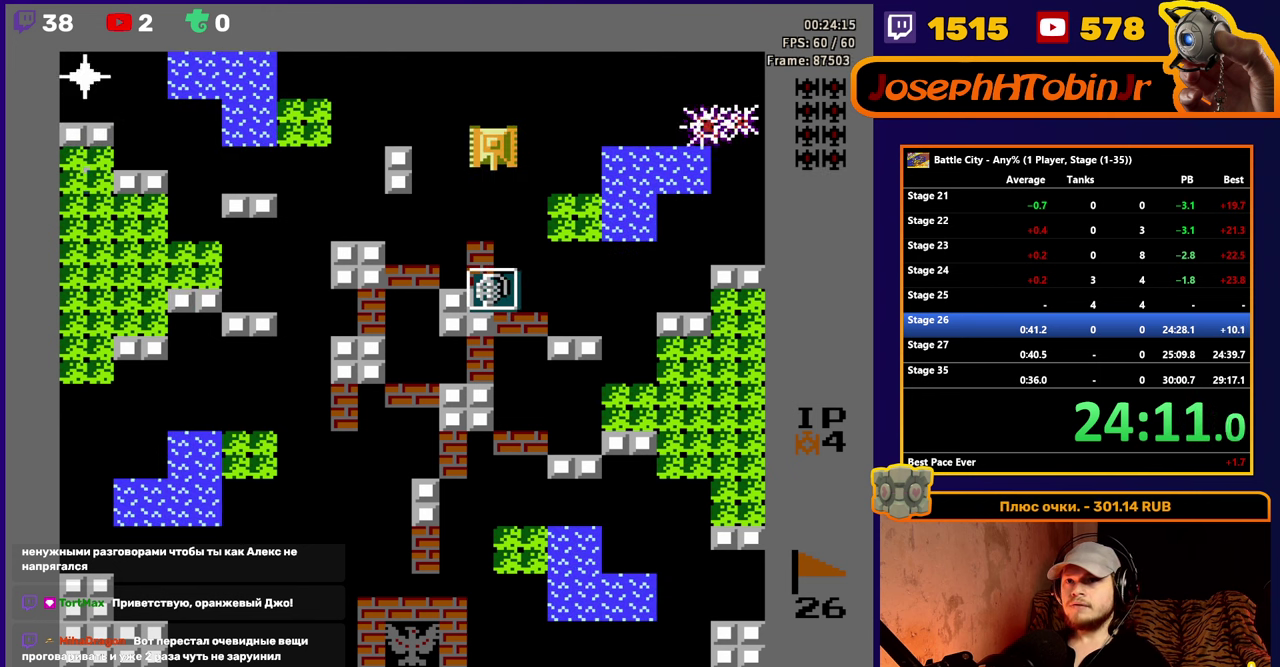
{"buttons": ["DPAD_DOWN"], "events": [[100, "DPAD_DOWN", "up"], [100, "DPAD_RIGHT", "down"], [400, "DPAD_RIGHT", "up"], [417, "DPAD_DOWN", "down"]]}
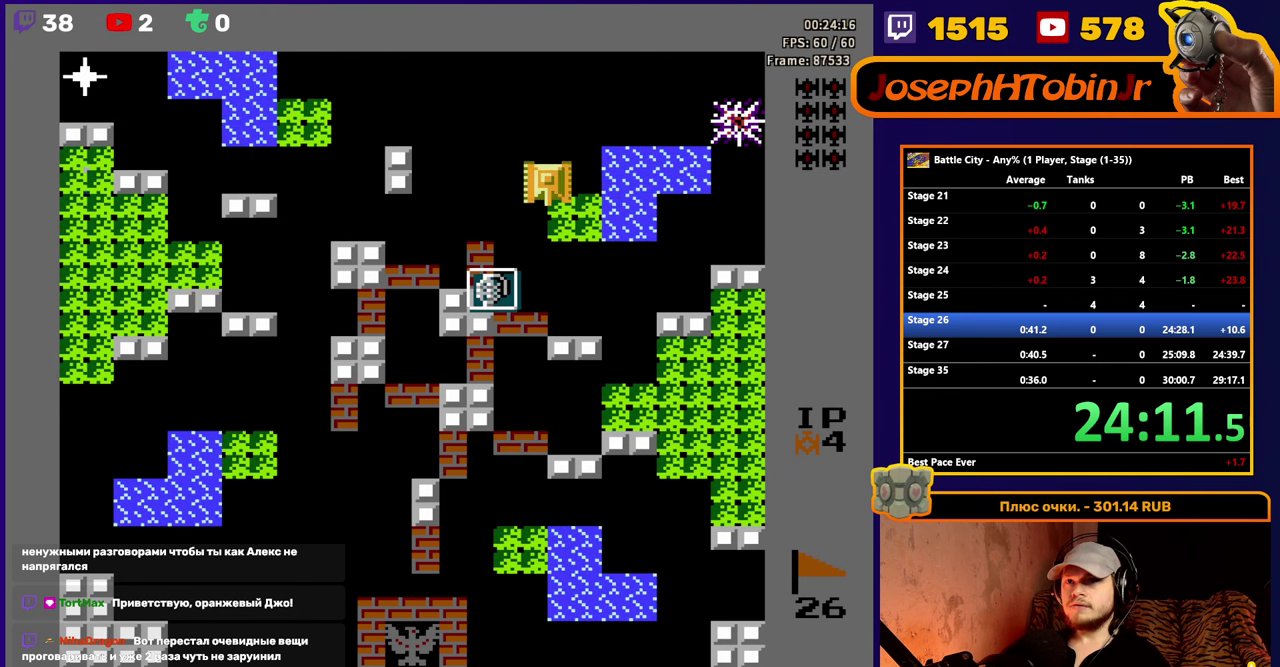
{"buttons": ["DPAD_DOWN"], "events": []}
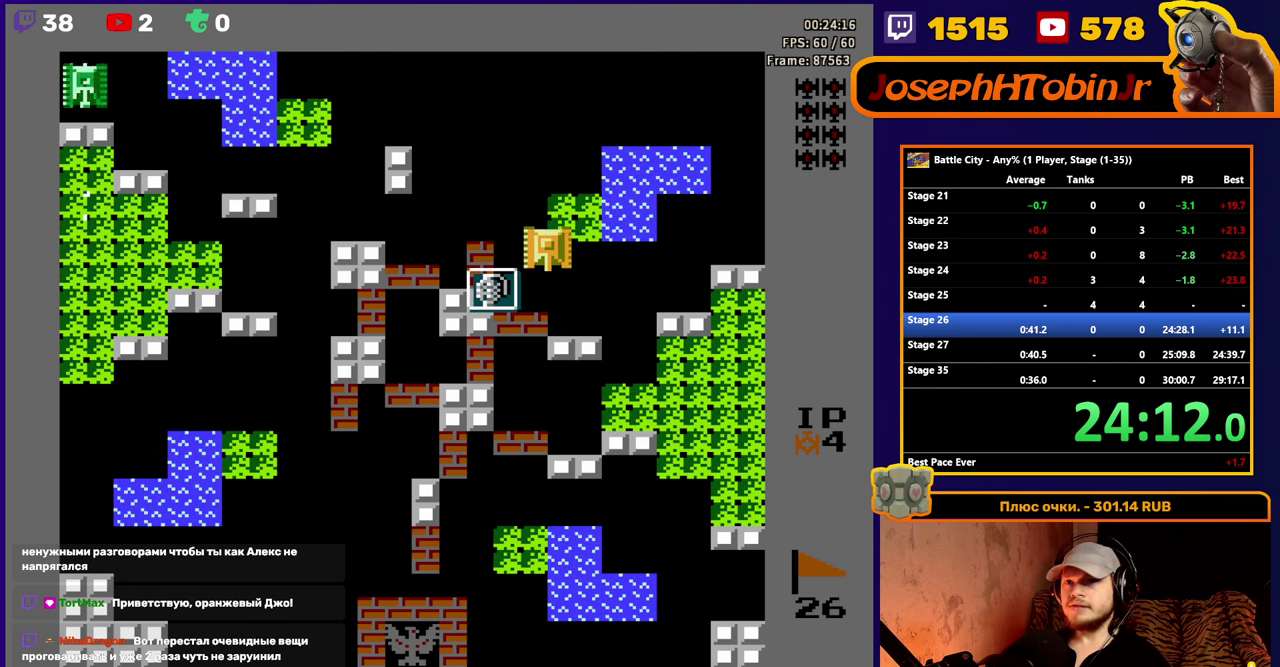
{"buttons": ["A", "DPAD_DOWN"], "events": [[450, "A", "down"]]}
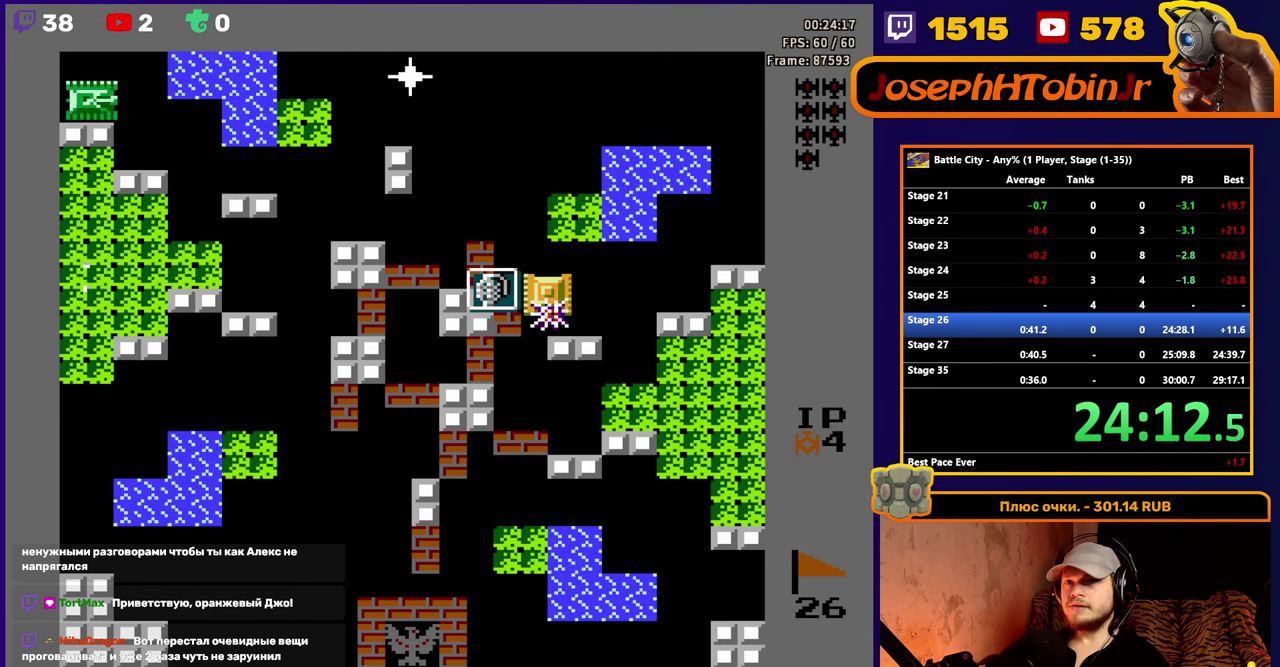
{"buttons": [], "events": [[50, "A", "up"], [267, "DPAD_DOWN", "up"]]}
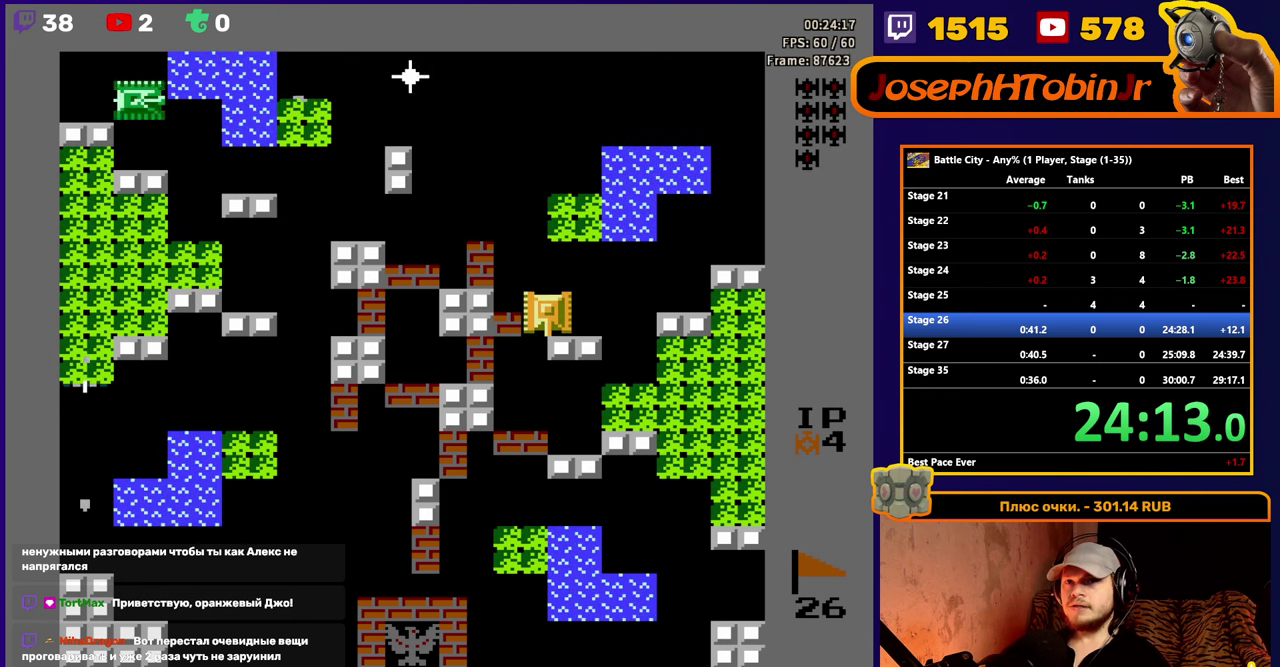
{"buttons": ["A", "DPAD_LEFT"], "events": [[267, "DPAD_RIGHT", "down"], [350, "DPAD_RIGHT", "up"], [450, "DPAD_LEFT", "down"], [500, "A", "down"]]}
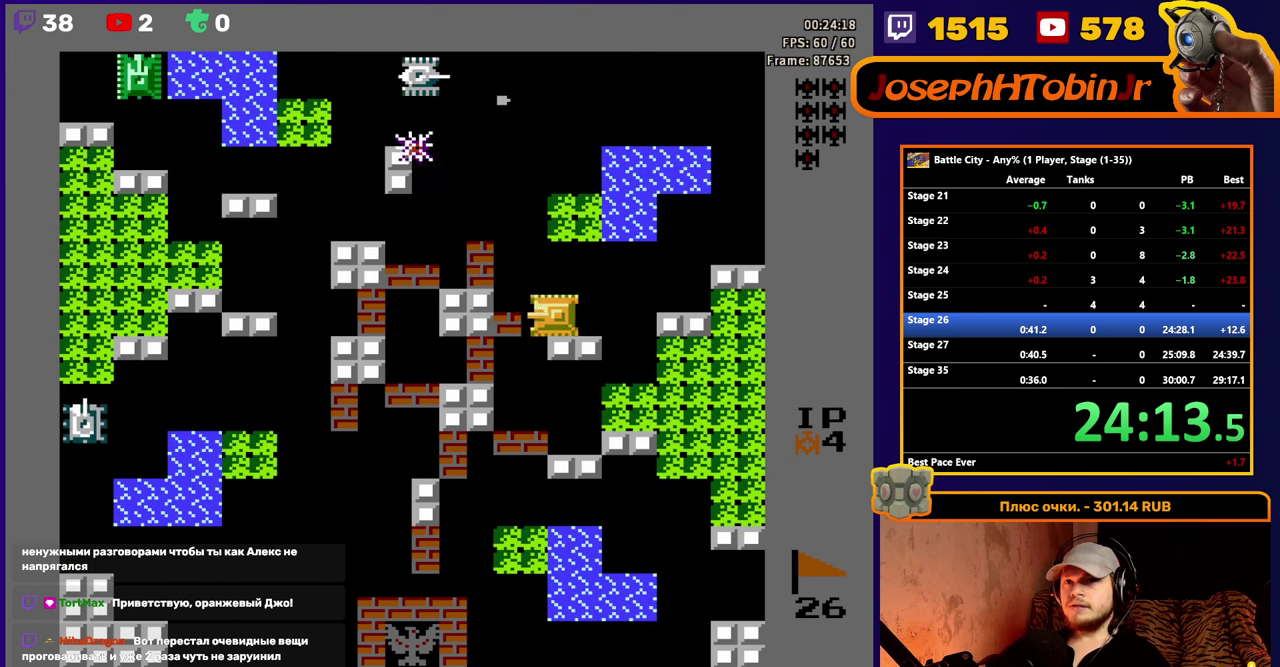
{"buttons": [], "events": [[17, "DPAD_LEFT", "up"], [84, "A", "up"], [284, "DPAD_LEFT", "down"], [334, "DPAD_LEFT", "up"]]}
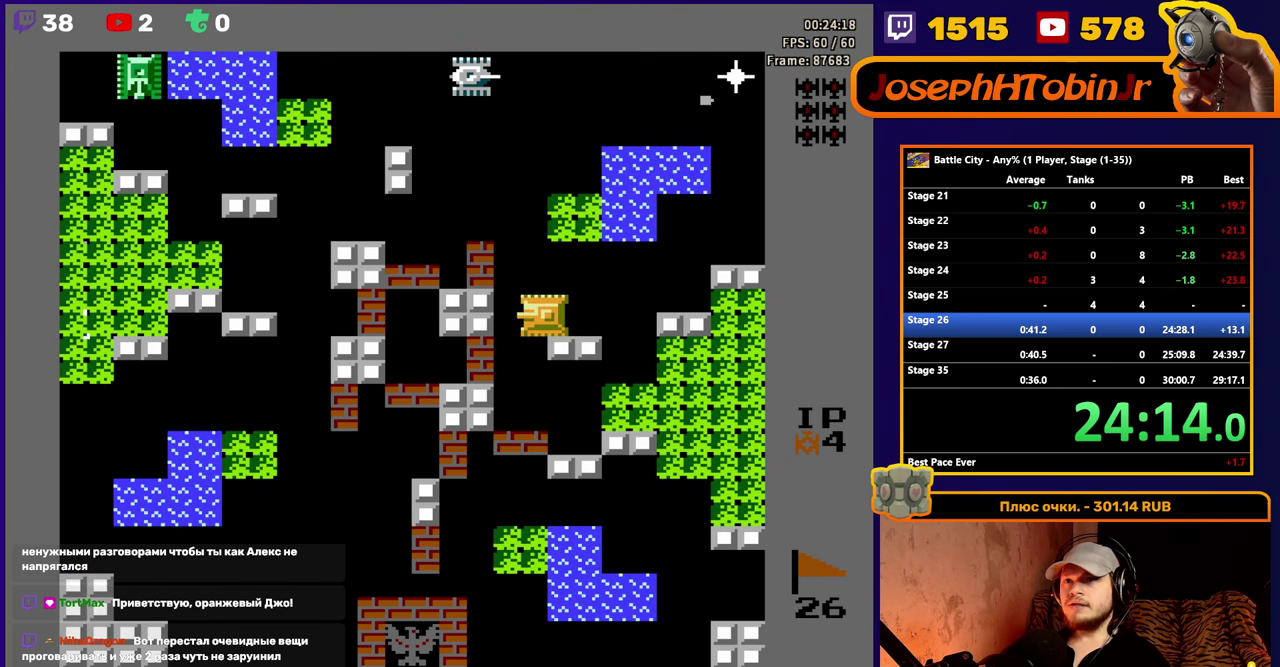
{"buttons": [], "events": []}
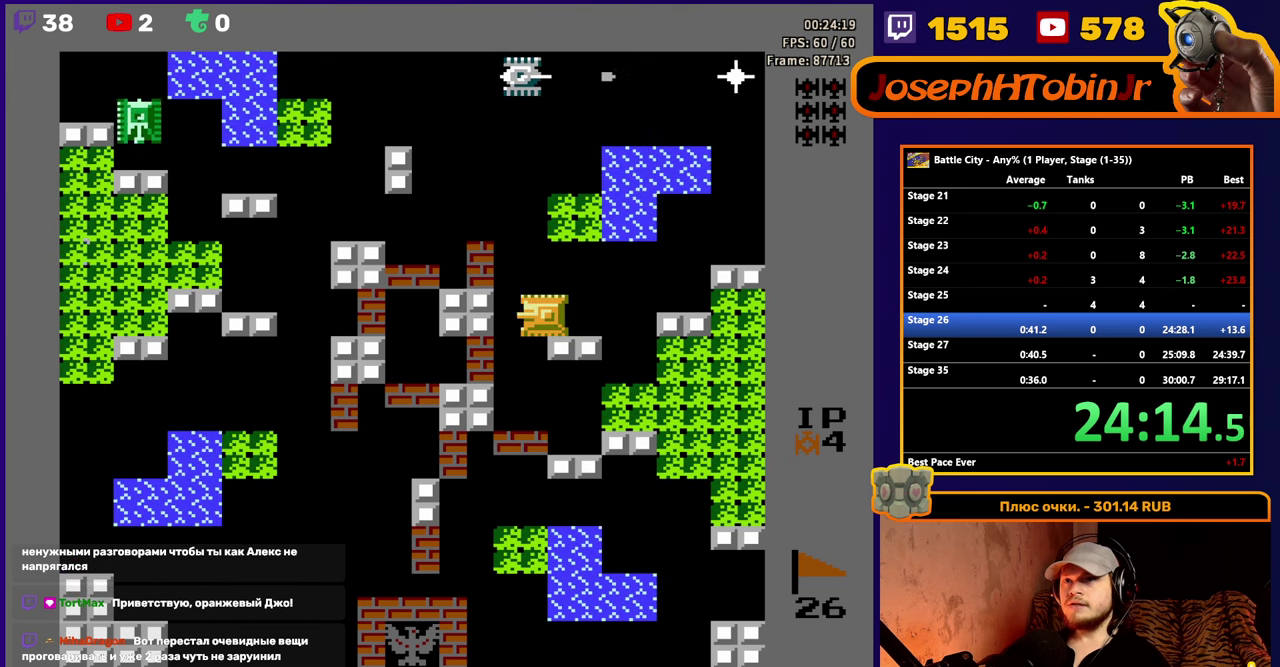
{"buttons": ["DPAD_UP"], "events": [[234, "DPAD_LEFT", "down"], [350, "DPAD_UP", "down"], [384, "DPAD_LEFT", "up"]]}
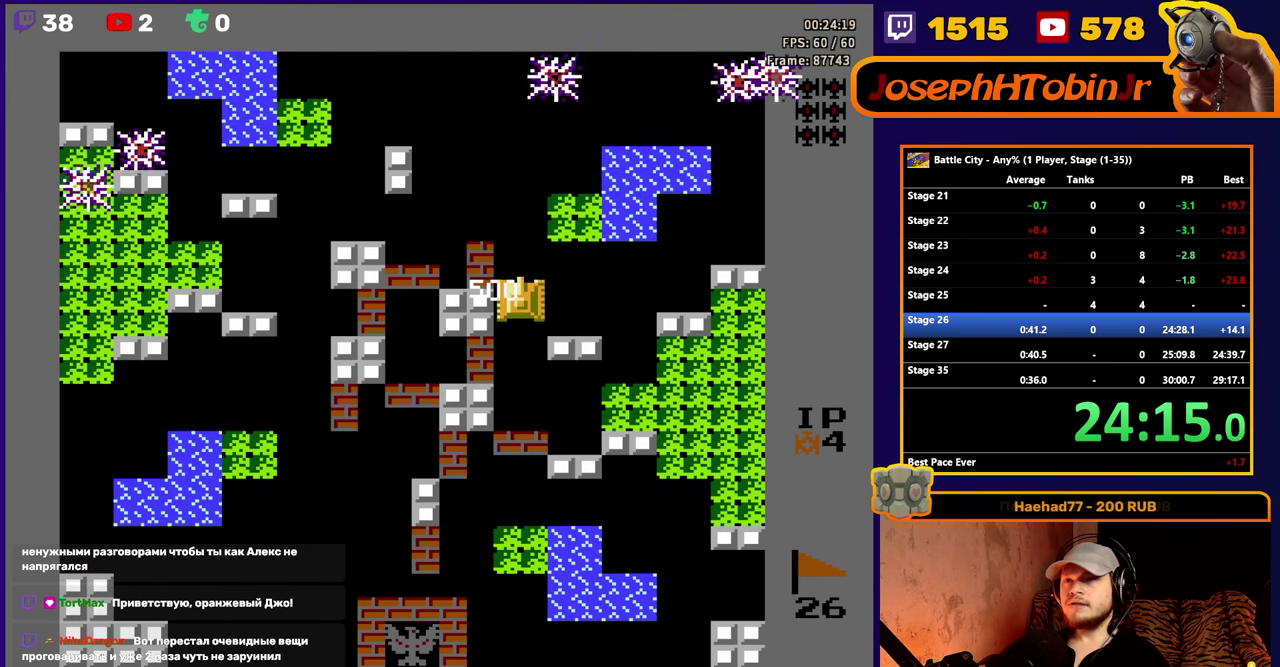
{"buttons": ["DPAD_UP"], "events": []}
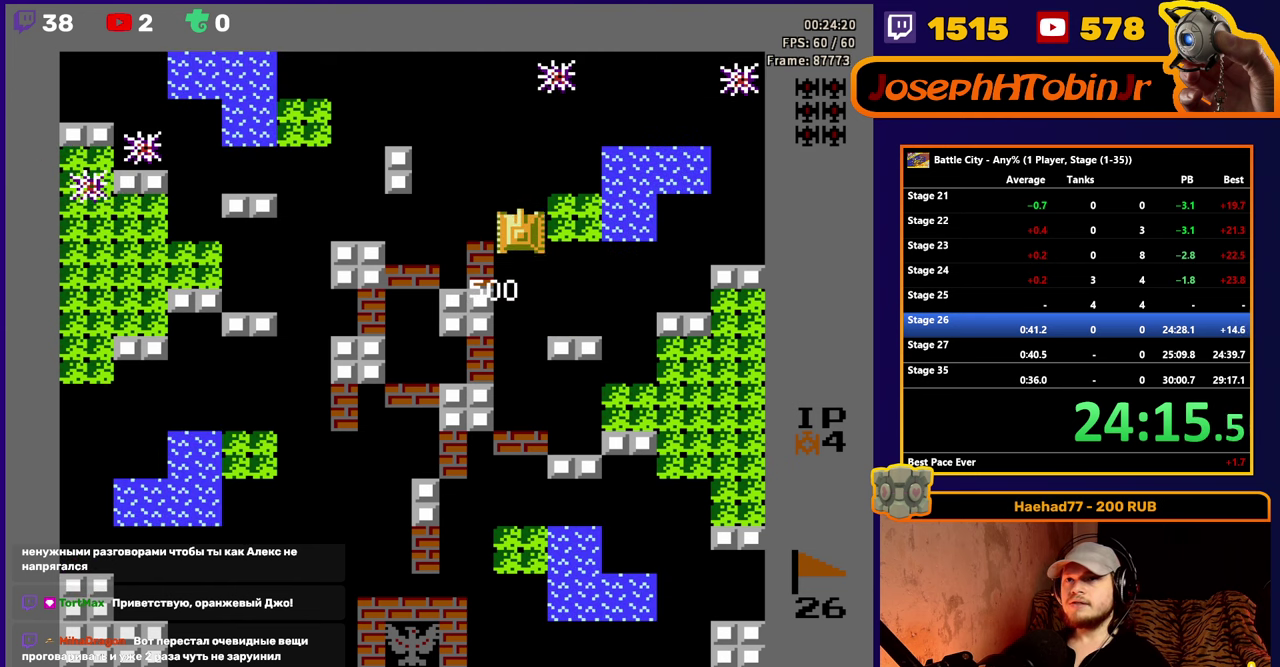
{"buttons": ["DPAD_UP"], "events": []}
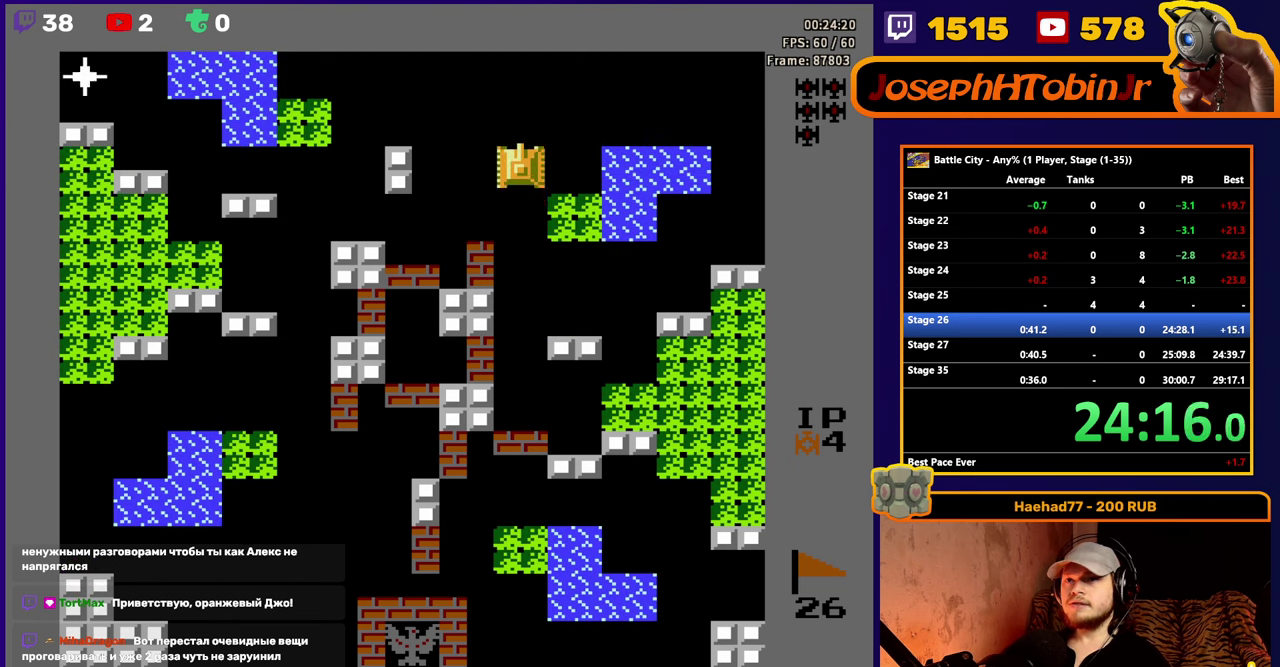
{"buttons": ["A", "DPAD_LEFT"], "events": [[450, "DPAD_LEFT", "down"], [450, "DPAD_UP", "up"], [467, "A", "down"]]}
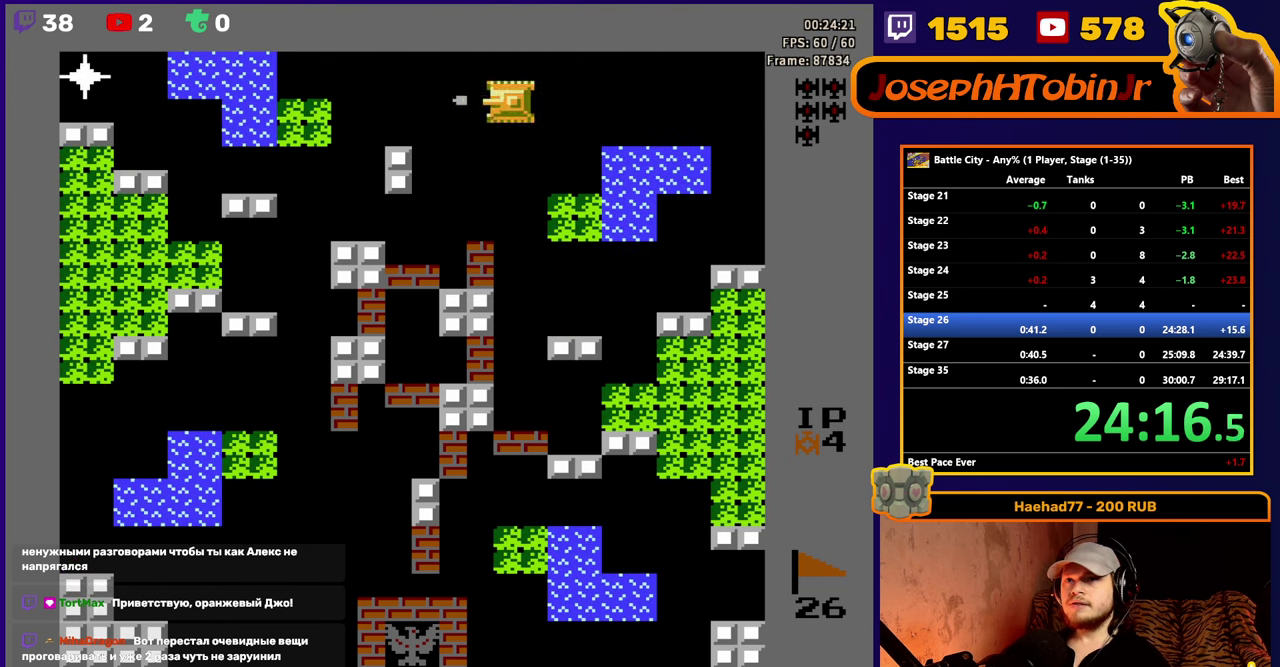
{"buttons": ["DPAD_RIGHT"], "events": [[84, "DPAD_LEFT", "up"], [167, "A", "up"], [234, "DPAD_RIGHT", "down"]]}
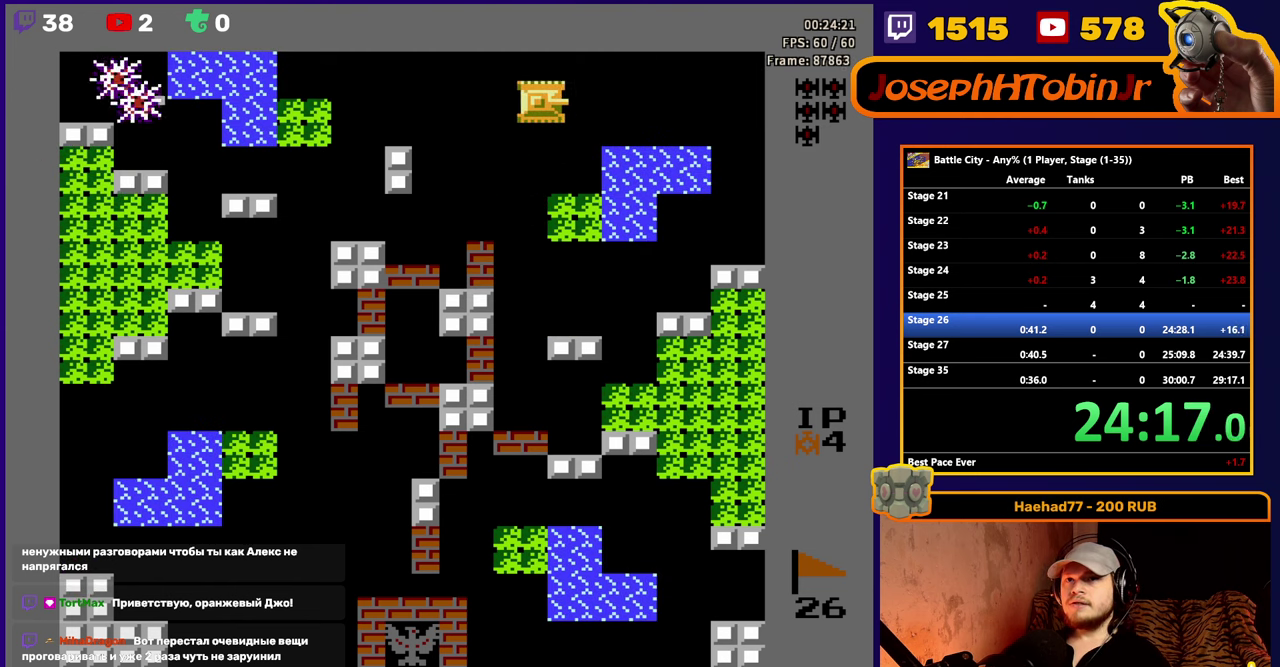
{"buttons": ["DPAD_UP"], "events": [[50, "DPAD_RIGHT", "up"], [67, "DPAD_DOWN", "down"], [267, "DPAD_DOWN", "up"], [284, "DPAD_UP", "down"]]}
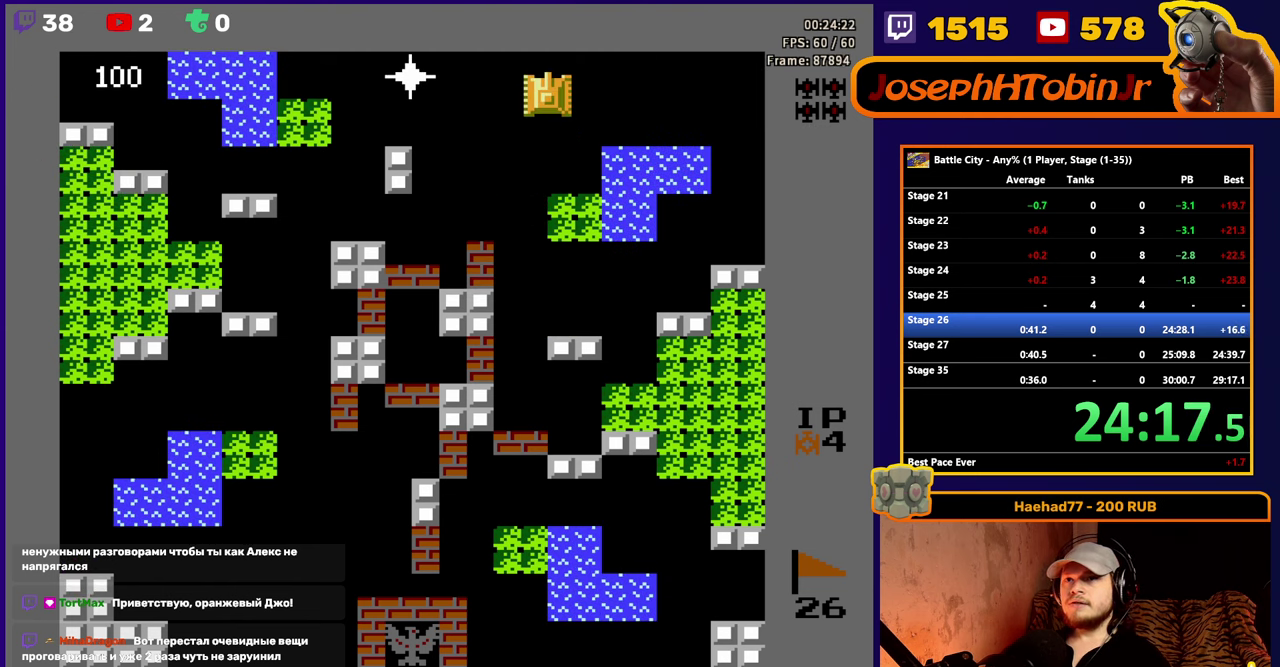
{"buttons": ["A"], "events": [[134, "DPAD_RIGHT", "down"], [134, "DPAD_UP", "up"], [234, "DPAD_RIGHT", "up"], [284, "DPAD_LEFT", "down"], [350, "A", "down"], [417, "A", "up"], [417, "DPAD_LEFT", "up"], [484, "A", "down"]]}
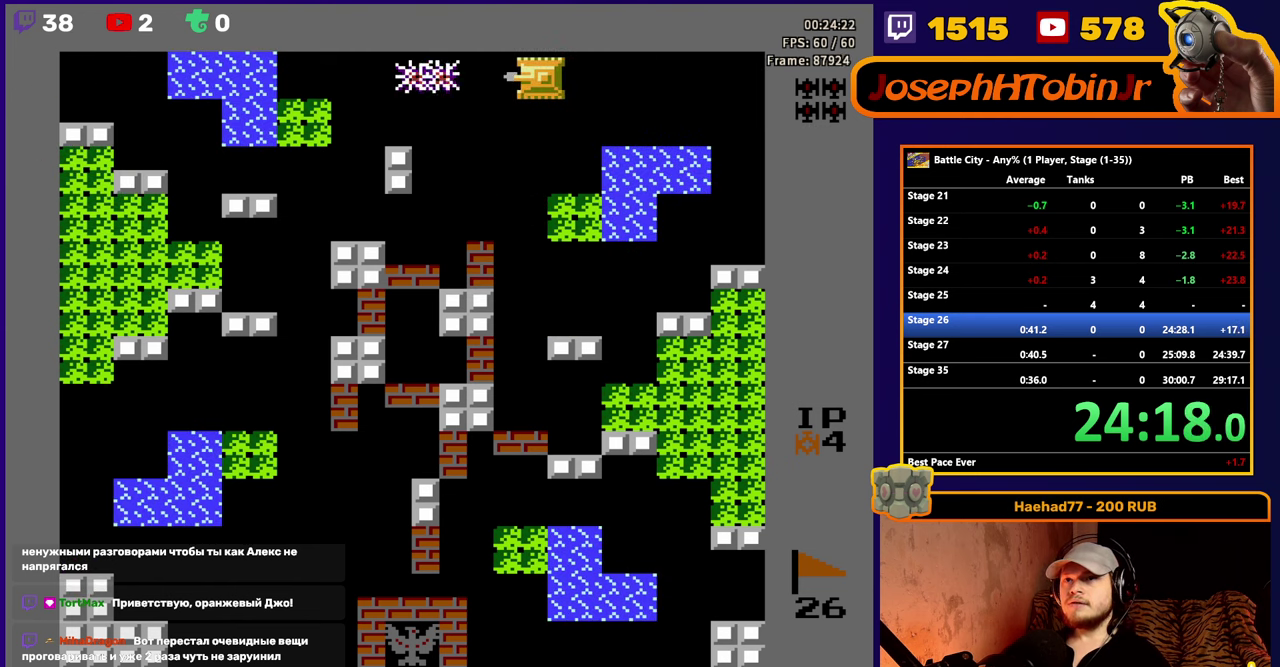
{"buttons": ["DPAD_RIGHT"], "events": [[67, "A", "up"], [84, "DPAD_LEFT", "down"], [350, "DPAD_LEFT", "up"], [500, "DPAD_RIGHT", "down"]]}
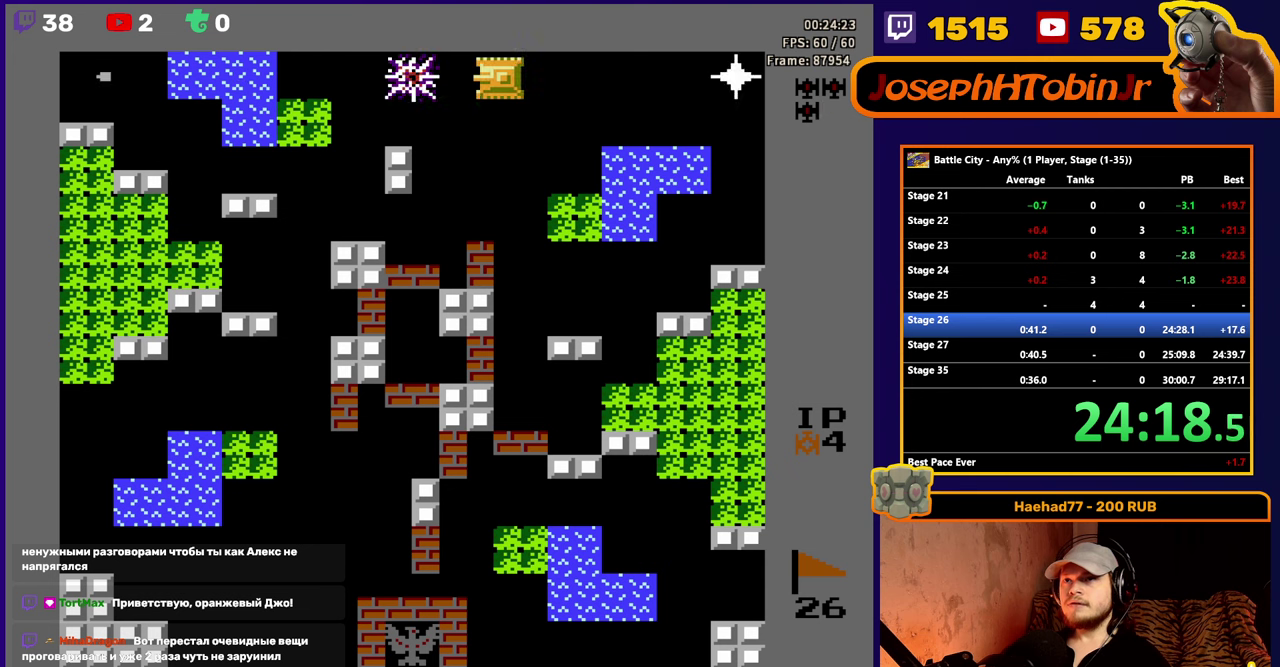
{"buttons": ["DPAD_RIGHT"], "events": [[100, "DPAD_RIGHT", "up"], [283, "DPAD_RIGHT", "down"], [383, "DPAD_RIGHT", "up"], [466, "DPAD_RIGHT", "down"]]}
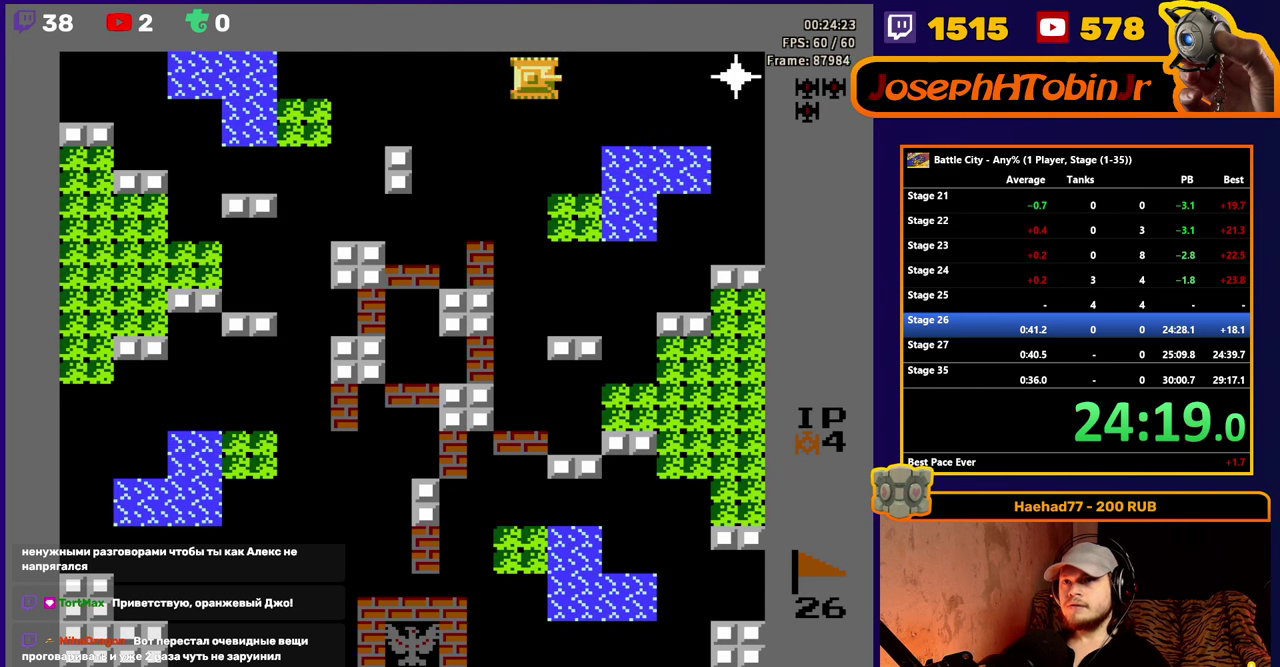
{"buttons": [], "events": [[50, "DPAD_RIGHT", "up"], [166, "A", "down"], [250, "A", "up"], [300, "A", "down"], [400, "A", "up"]]}
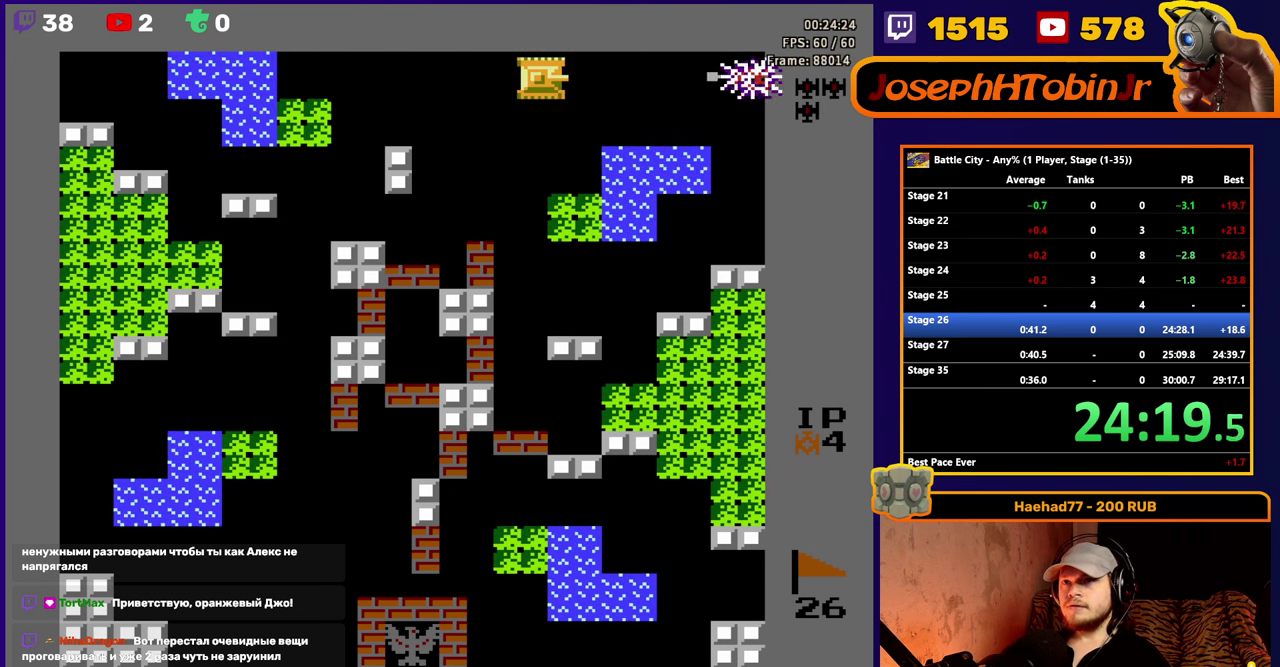
{"buttons": ["DPAD_LEFT"], "events": [[16, "DPAD_LEFT", "down"]]}
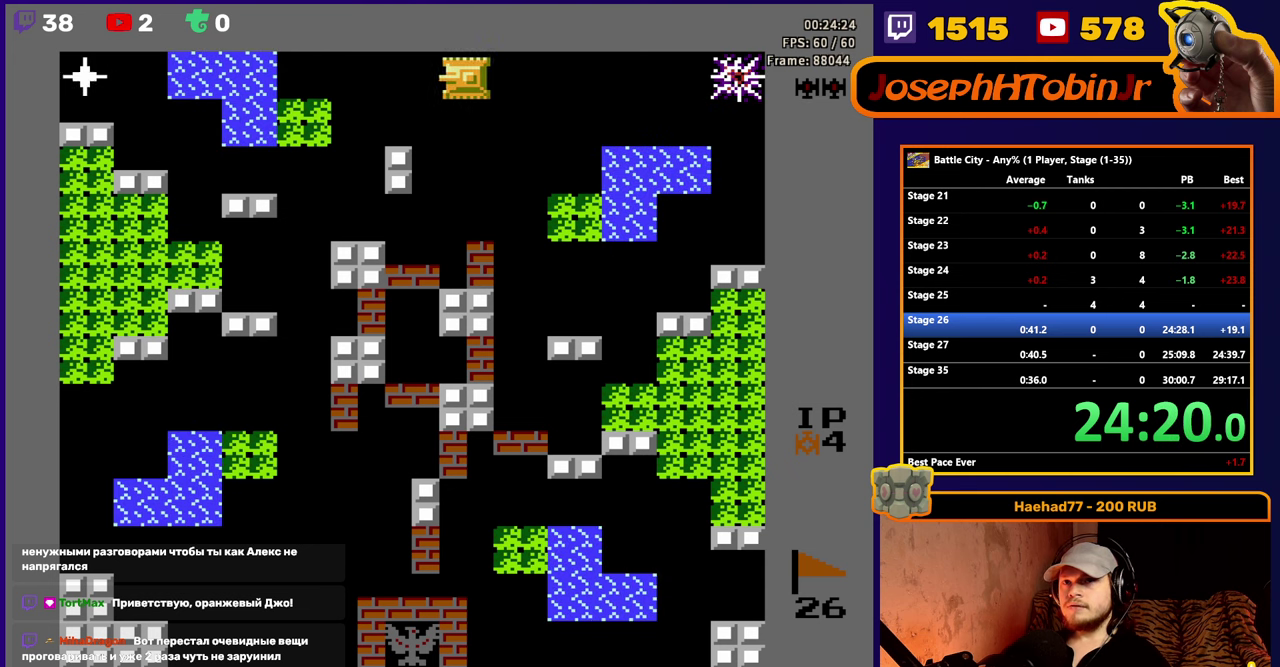
{"buttons": ["A"], "events": [[333, "DPAD_LEFT", "up"], [500, "A", "down"]]}
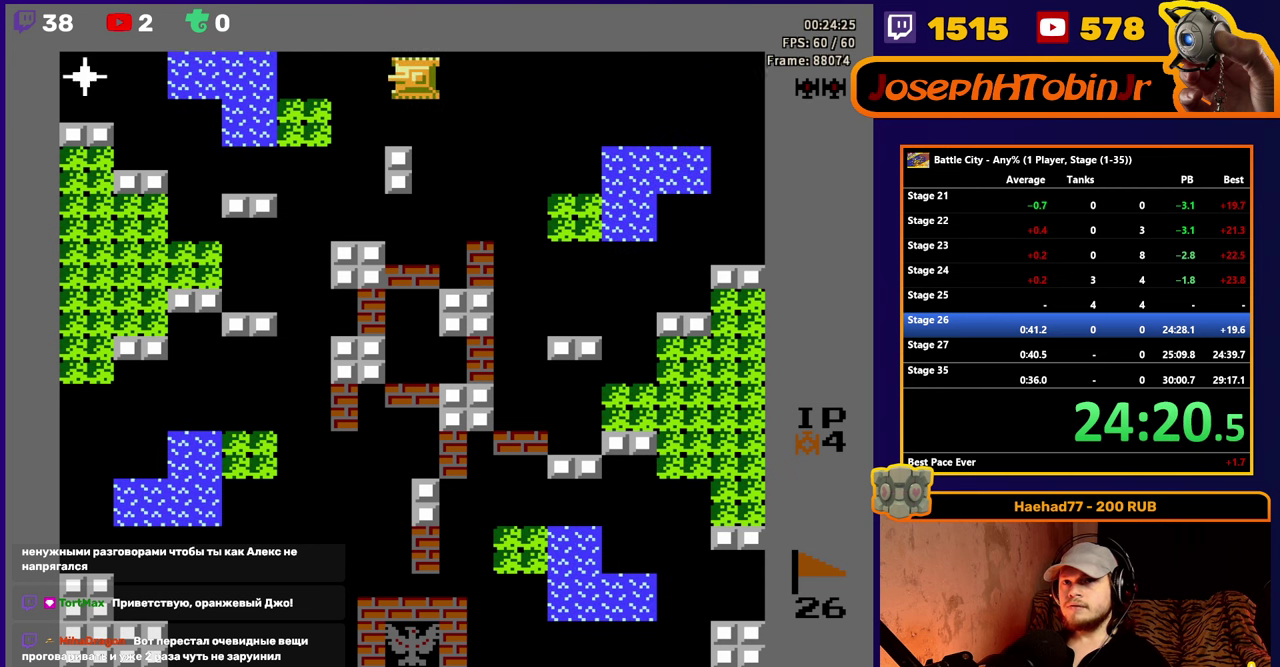
{"buttons": ["DPAD_RIGHT"], "events": [[83, "A", "up"], [133, "A", "down"], [216, "DPAD_RIGHT", "down"], [233, "A", "up"]]}
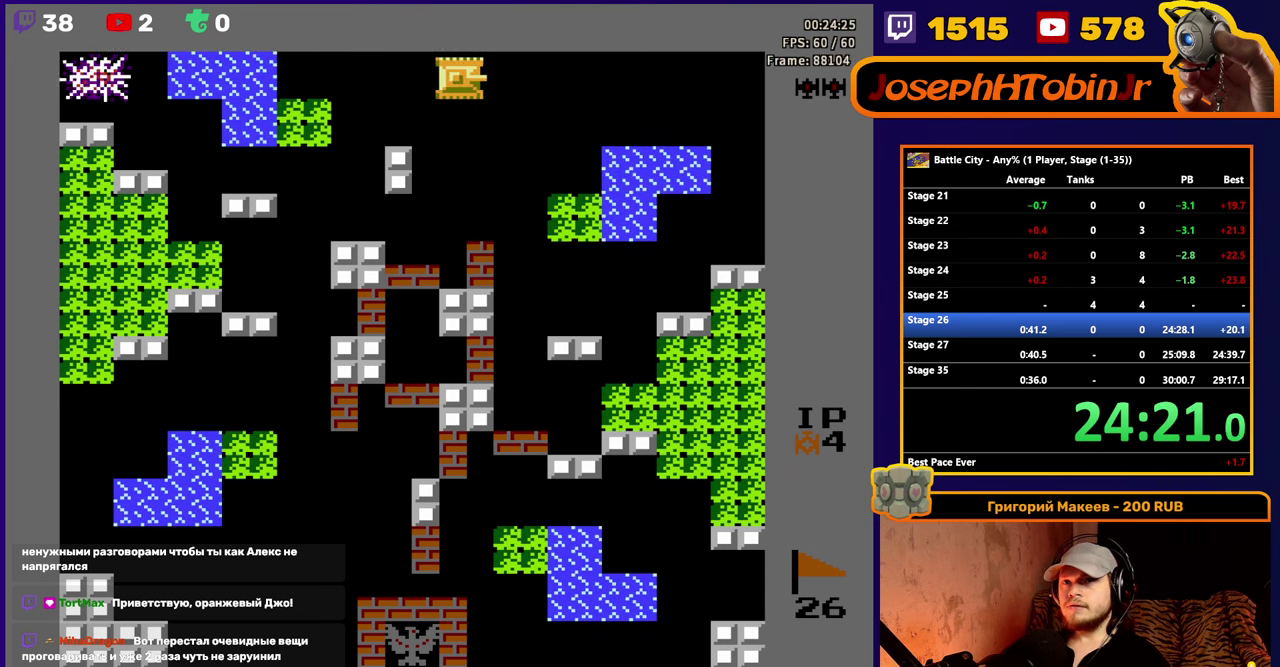
{"buttons": ["DPAD_RIGHT"], "events": []}
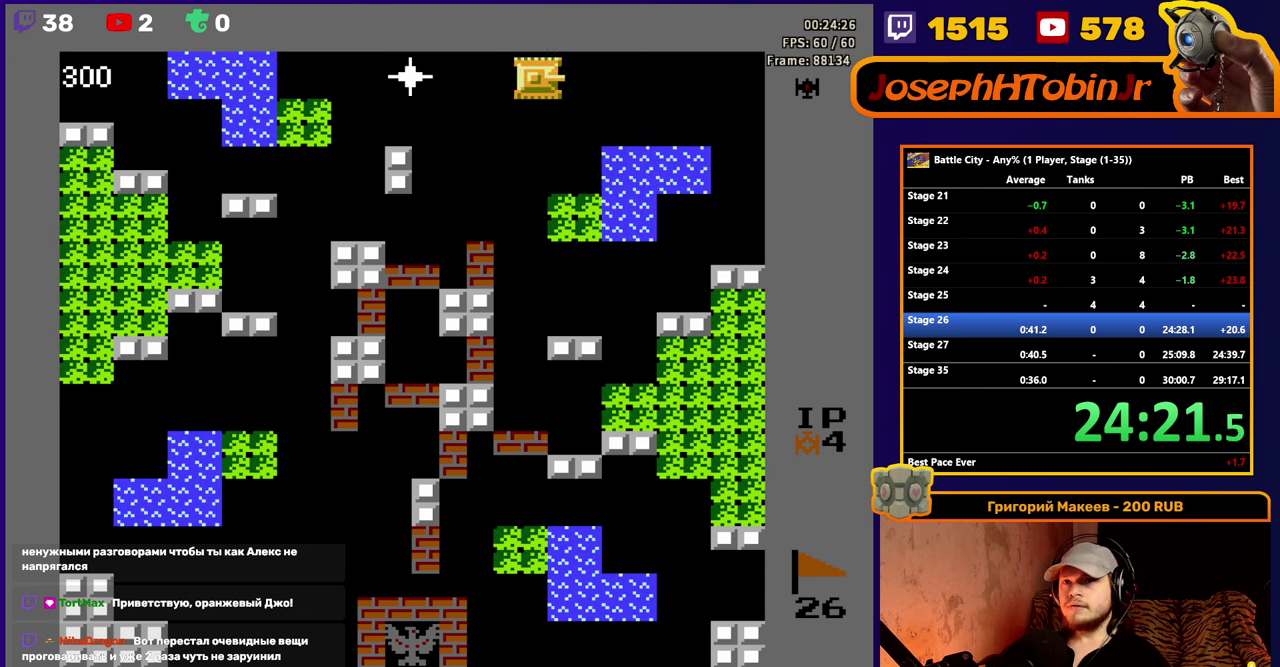
{"buttons": ["DPAD_LEFT"], "events": [[283, "DPAD_RIGHT", "up"], [350, "DPAD_LEFT", "down"]]}
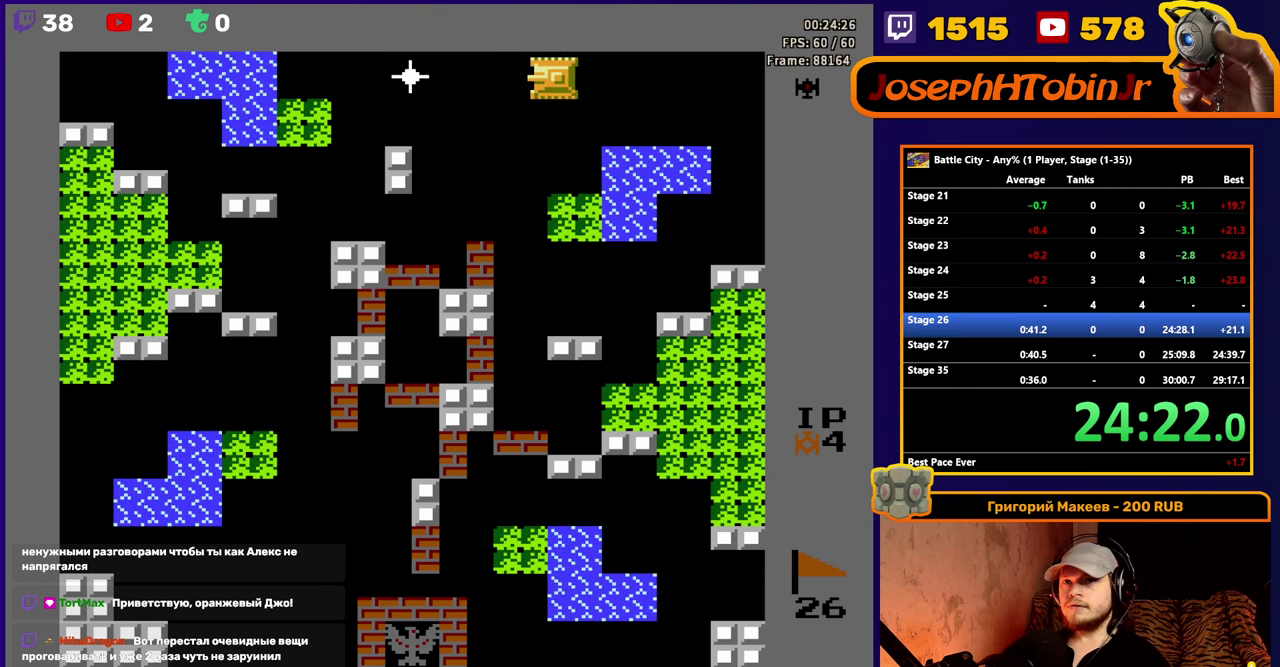
{"buttons": ["DPAD_RIGHT"], "events": [[33, "DPAD_LEFT", "up"], [183, "A", "down"], [250, "A", "up"], [300, "A", "down"], [400, "A", "up"], [416, "DPAD_RIGHT", "down"]]}
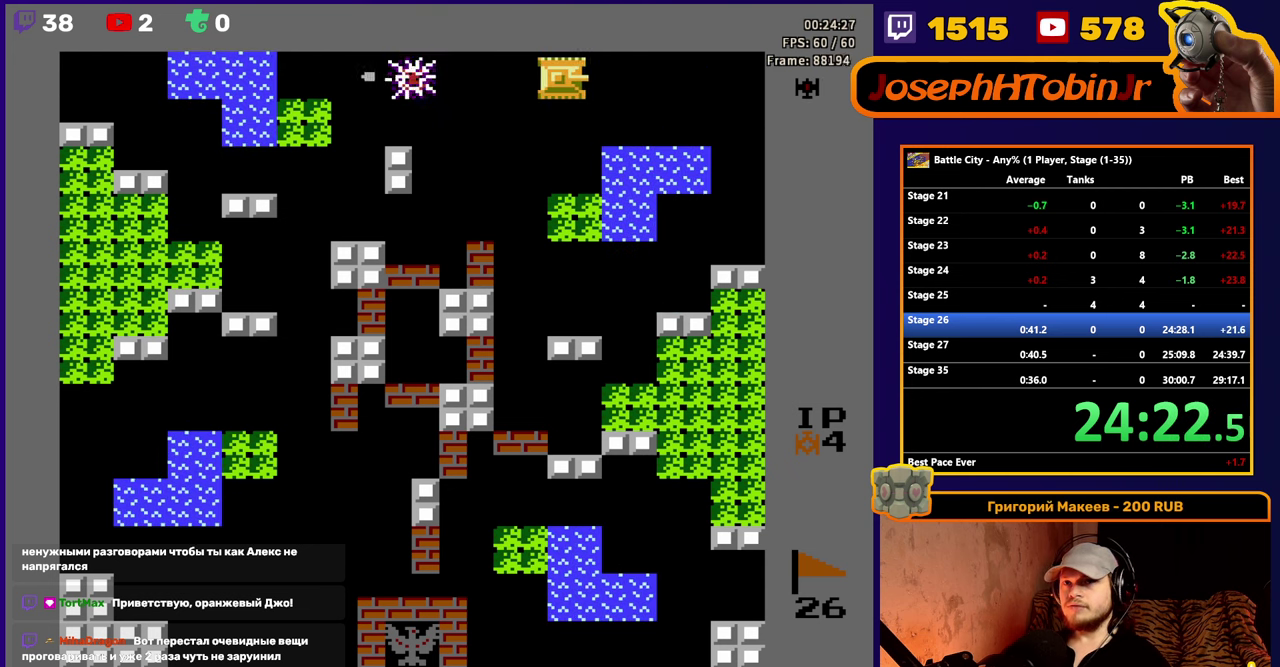
{"buttons": [], "events": [[416, "DPAD_RIGHT", "up"]]}